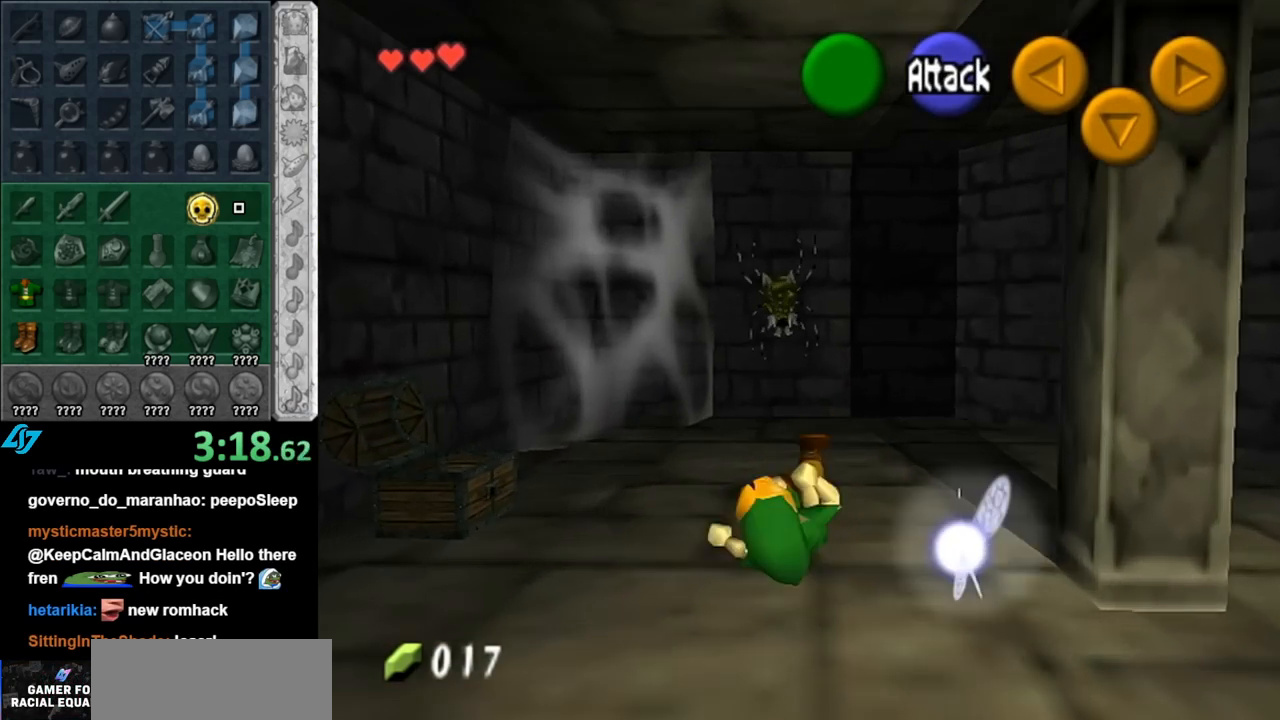
Gameplay with a controller (Nintendo layout); each line is a JSON object with the inputs held at the frame after it. "events" lists button and stick changes between this image and that frame as [ms after this image, input, new state], when the widget could be followed in between. Not read: L3 R3.
{"buttons": [], "left_stick": "up", "right_stick": "center", "events": [[117, "left_stick", "up-left"], [500, "left_stick", "up"]]}
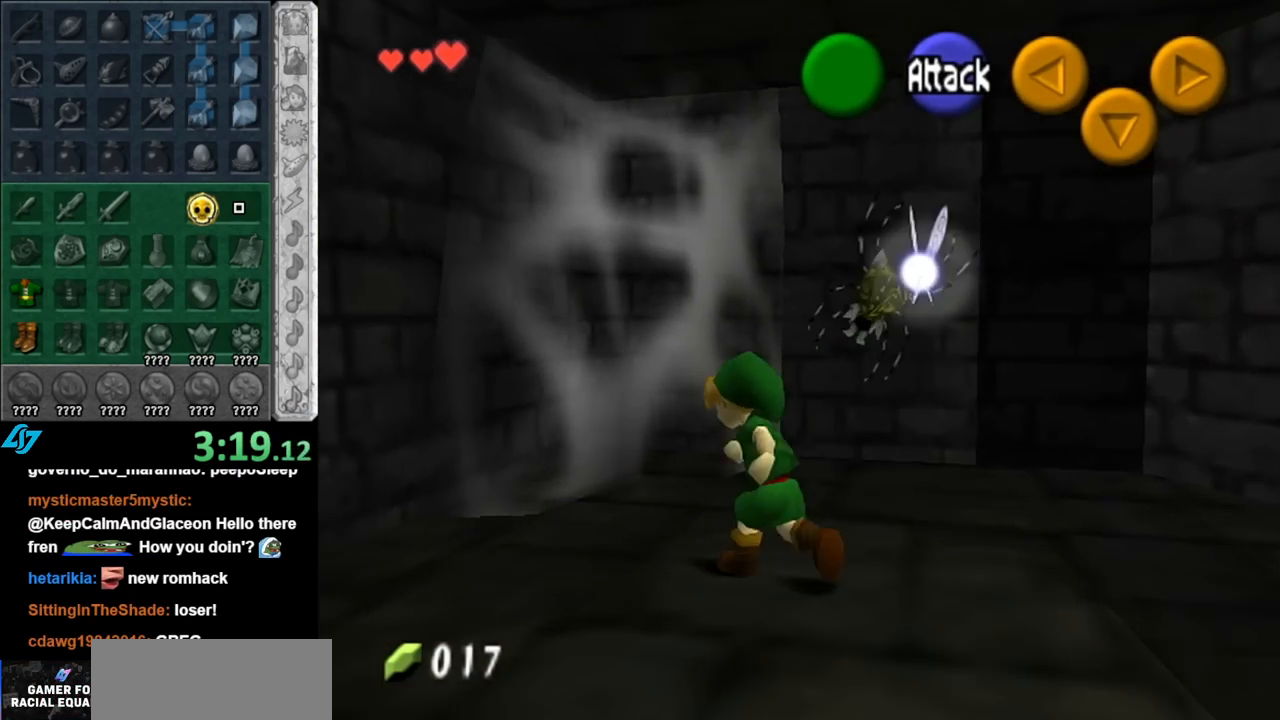
{"buttons": ["A", "L1"], "left_stick": "up-left", "right_stick": "center", "events": [[283, "left_stick", "up-left"], [433, "A", "down"], [500, "L1", "down"]]}
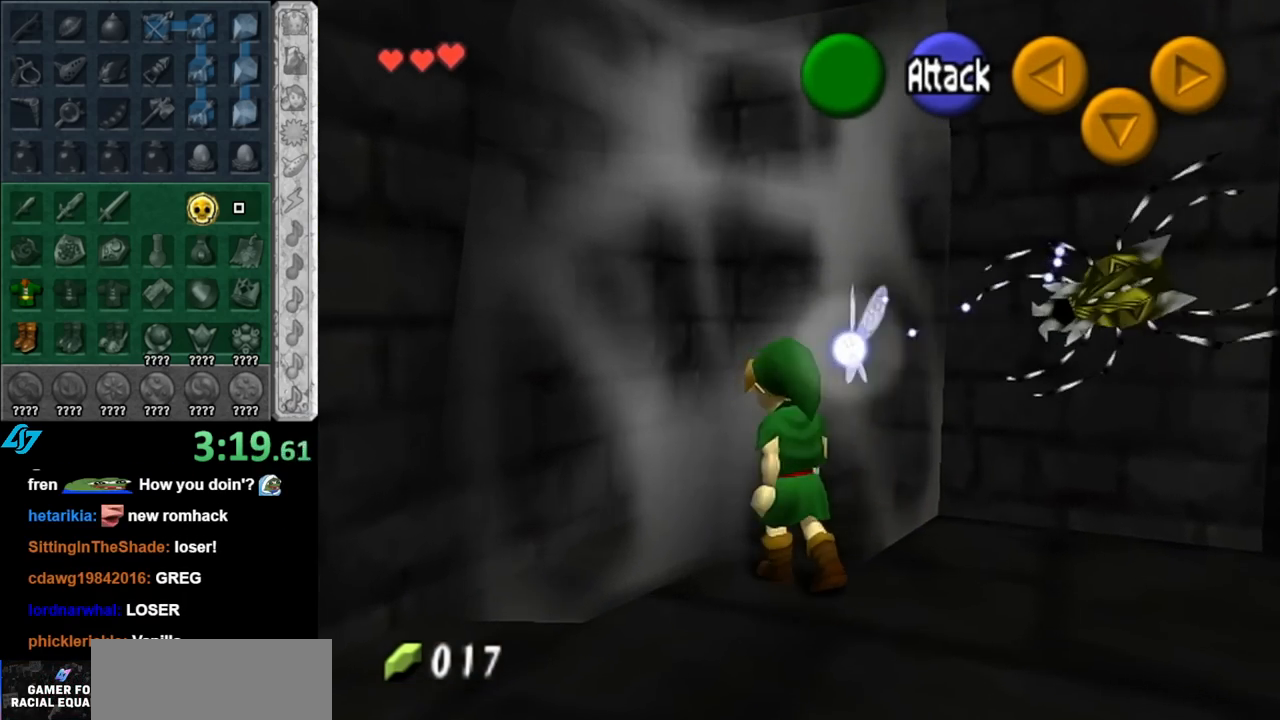
{"buttons": [], "left_stick": "down-right", "right_stick": "center", "events": [[33, "left_stick", "center"], [67, "A", "up"], [217, "L1", "up"], [500, "left_stick", "down-right"]]}
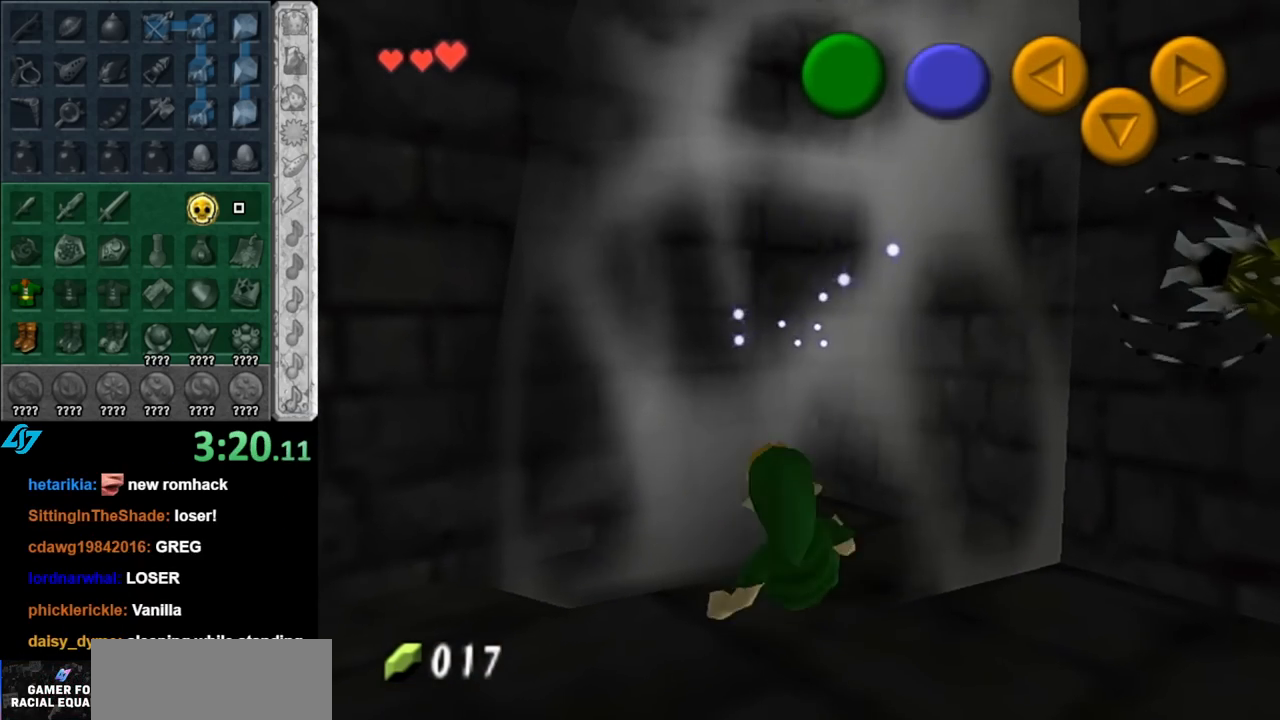
{"buttons": [], "left_stick": "down-right", "right_stick": "center", "events": []}
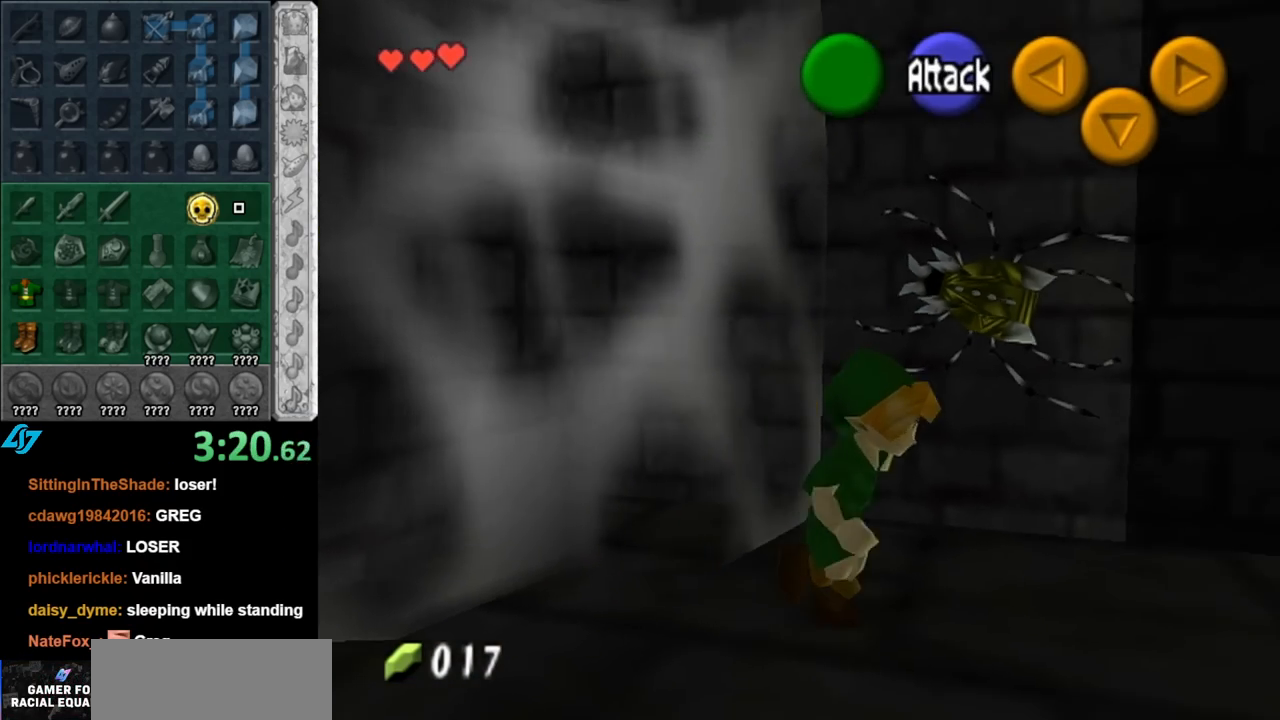
{"buttons": [], "left_stick": "up", "right_stick": "center", "events": [[33, "L1", "down"], [117, "left_stick", "center"], [250, "L1", "up"], [333, "left_stick", "up"]]}
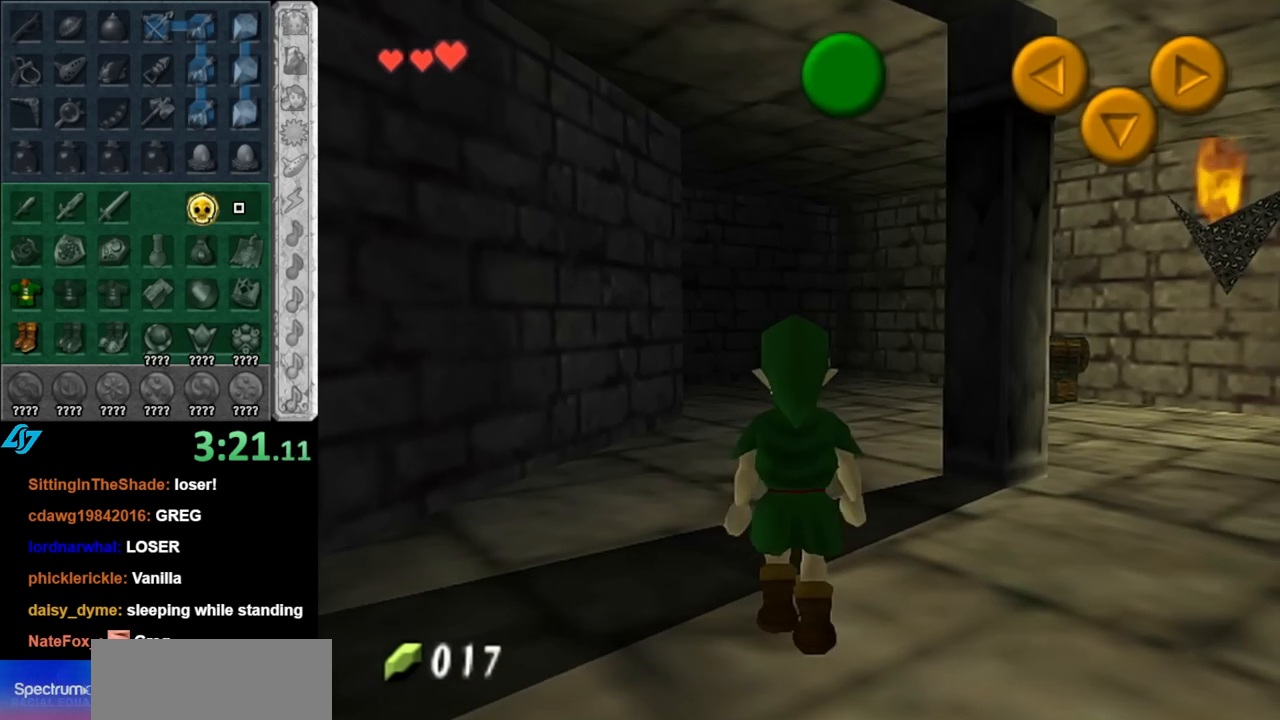
{"buttons": [], "left_stick": "up", "right_stick": "center", "events": [[250, "A", "down"], [433, "A", "up"]]}
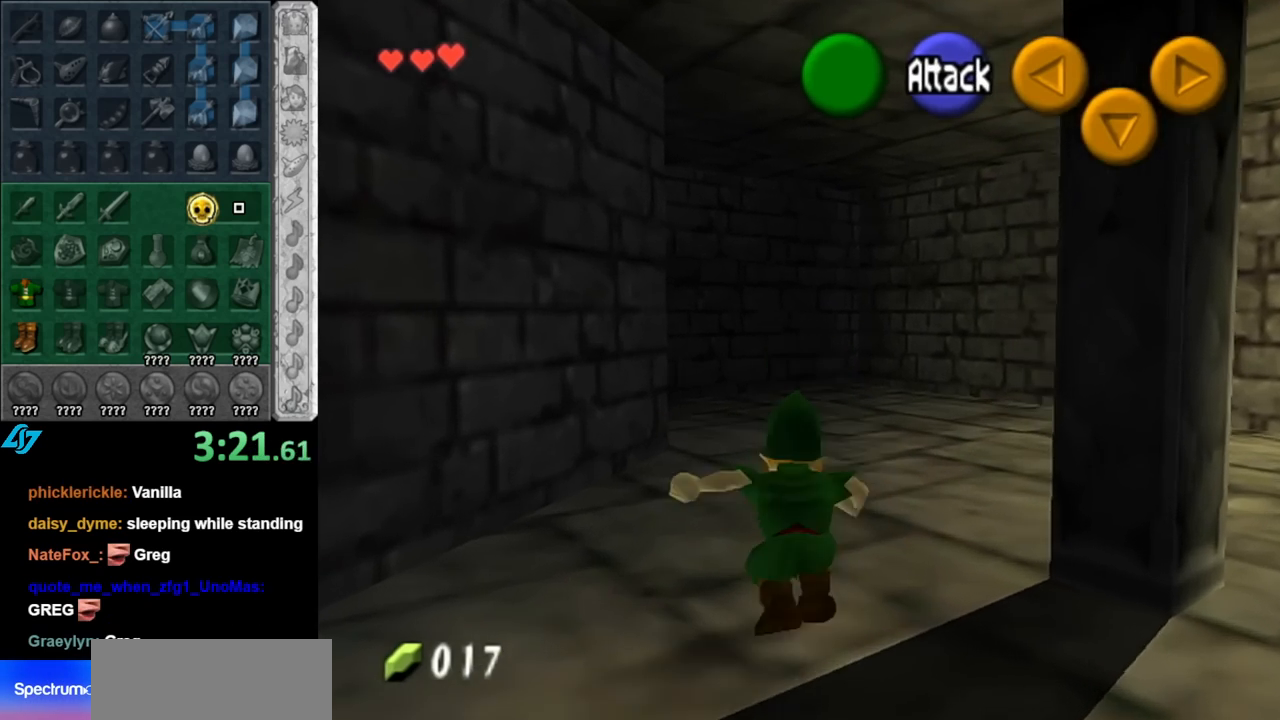
{"buttons": [], "left_stick": "up-right", "right_stick": "center", "events": [[250, "left_stick", "up-right"]]}
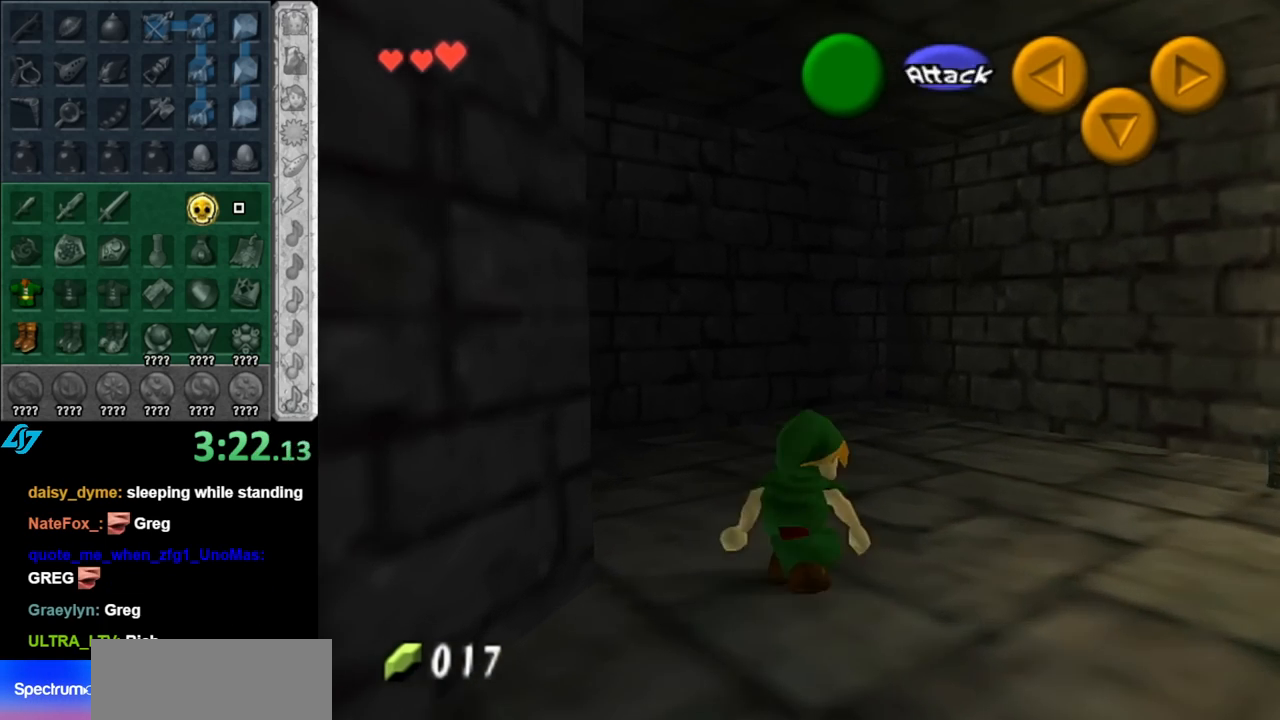
{"buttons": ["L1"], "left_stick": "left", "right_stick": "center", "events": [[100, "left_stick", "up"], [217, "left_stick", "up-left"], [400, "left_stick", "left"], [500, "L1", "down"]]}
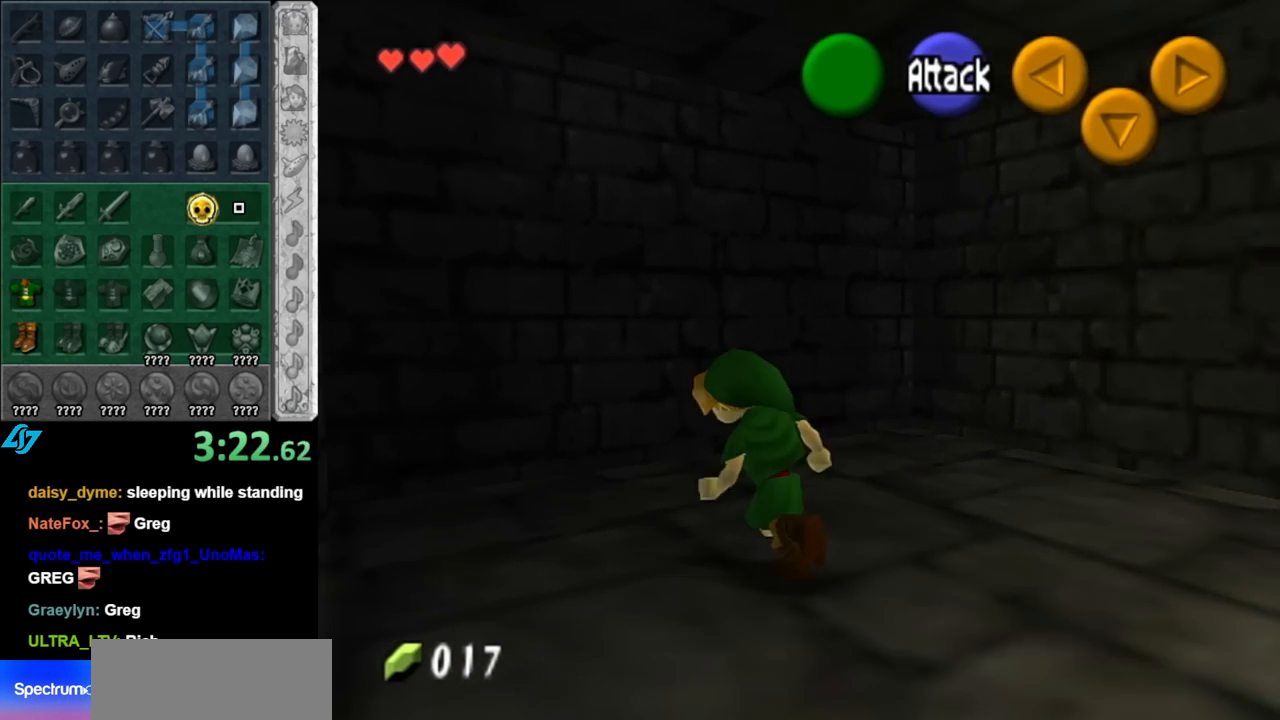
{"buttons": [], "left_stick": "up", "right_stick": "center", "events": [[33, "left_stick", "center"], [183, "L1", "up"], [283, "left_stick", "up"]]}
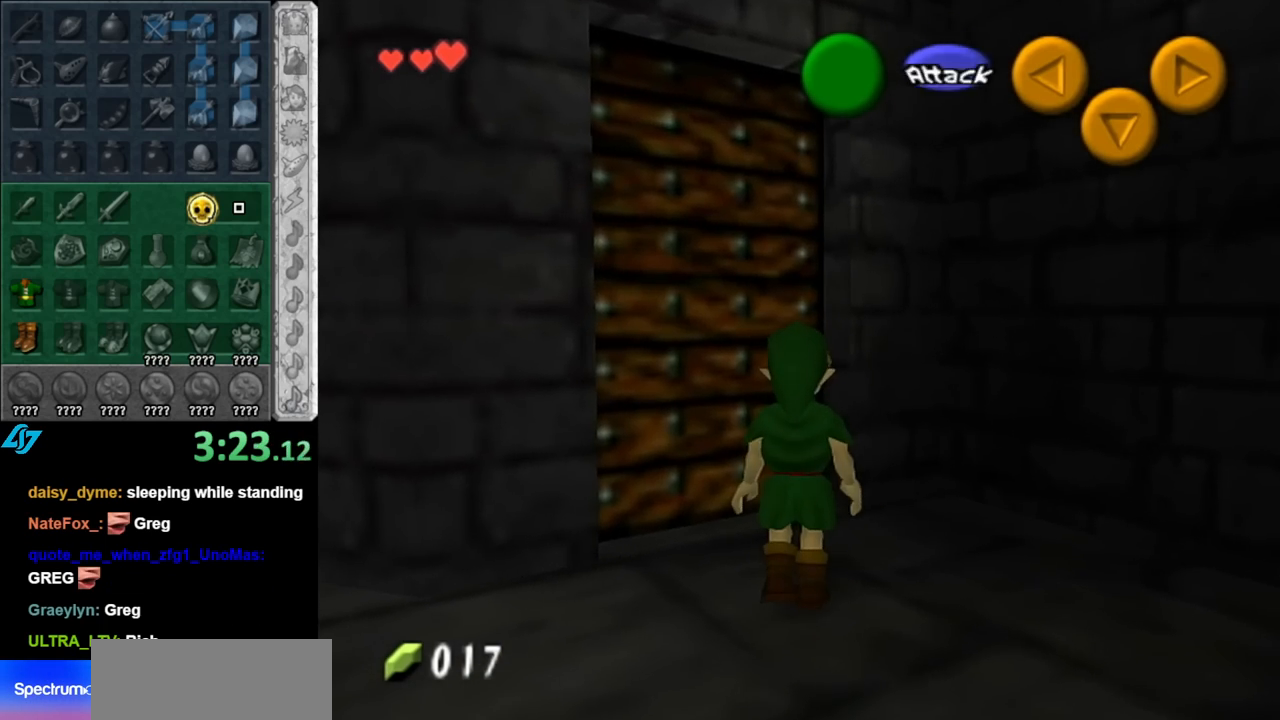
{"buttons": [], "left_stick": "center", "right_stick": "center", "events": [[67, "left_stick", "up-left"], [183, "A", "down"], [250, "left_stick", "center"], [283, "A", "up"], [367, "A", "down"], [467, "A", "up"]]}
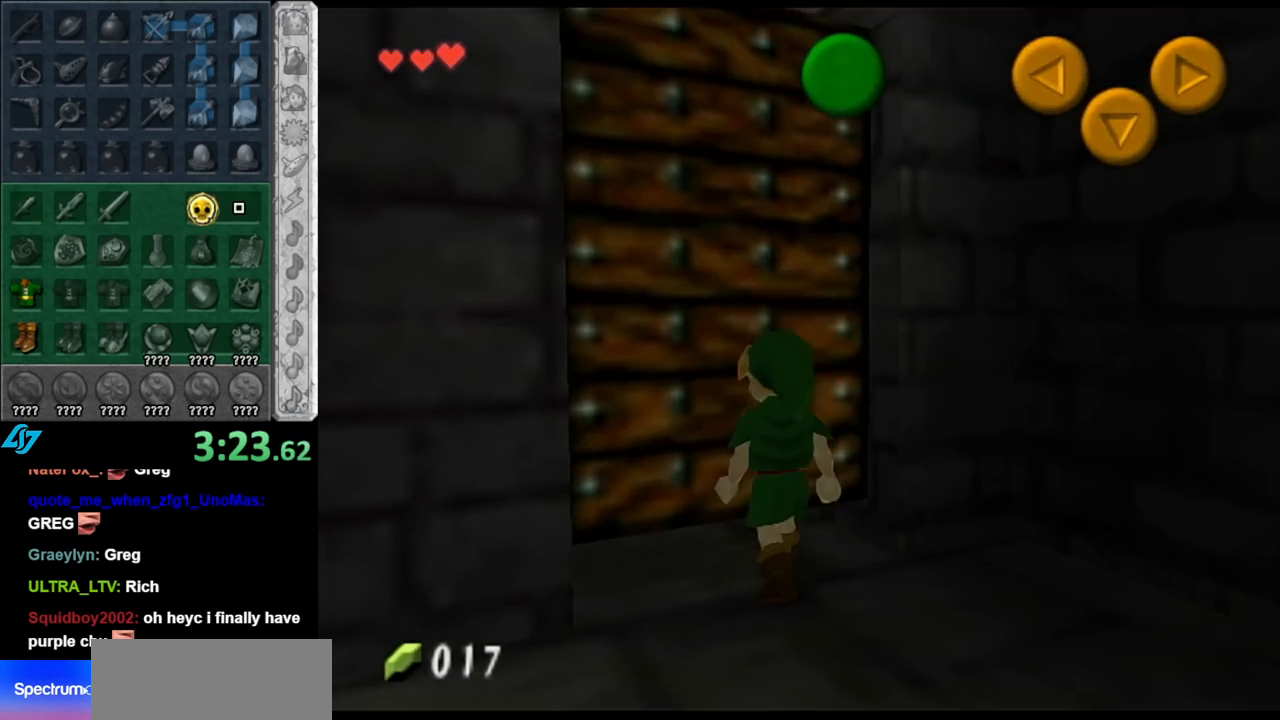
{"buttons": [], "left_stick": "up", "right_stick": "center", "events": [[33, "A", "down"], [117, "A", "up"], [150, "left_stick", "up"]]}
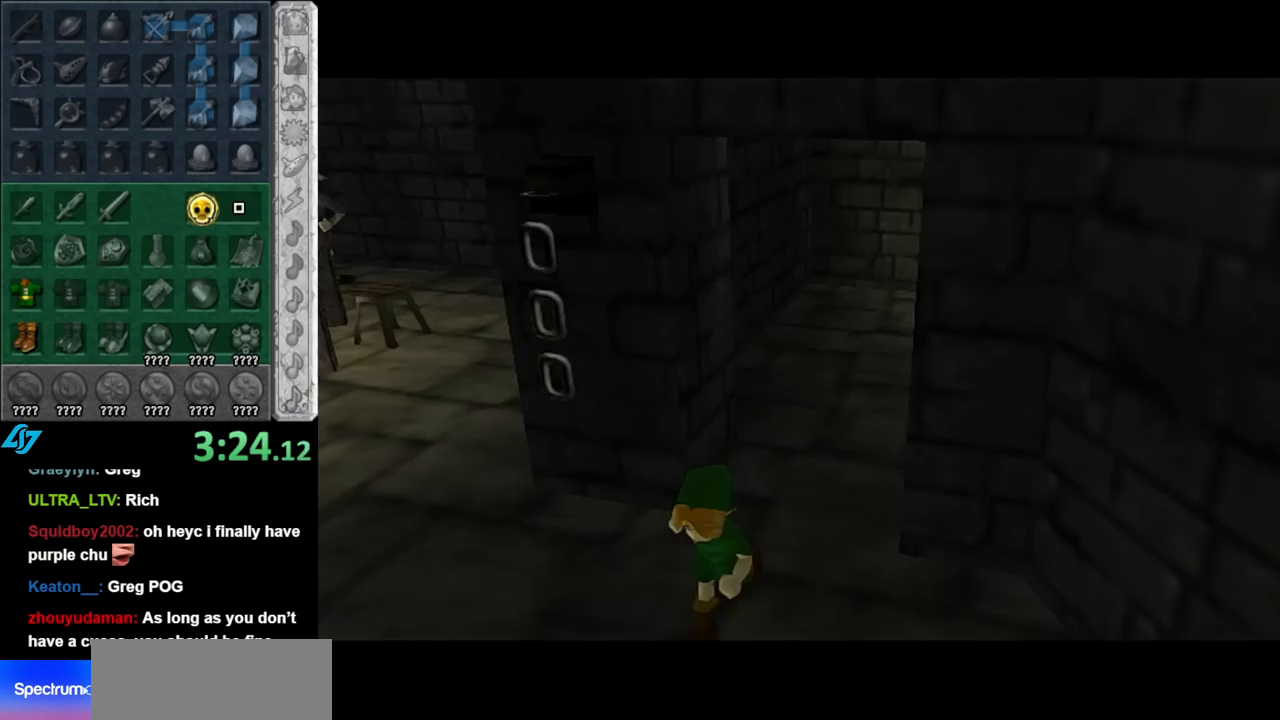
{"buttons": [], "left_stick": "up", "right_stick": "center", "events": []}
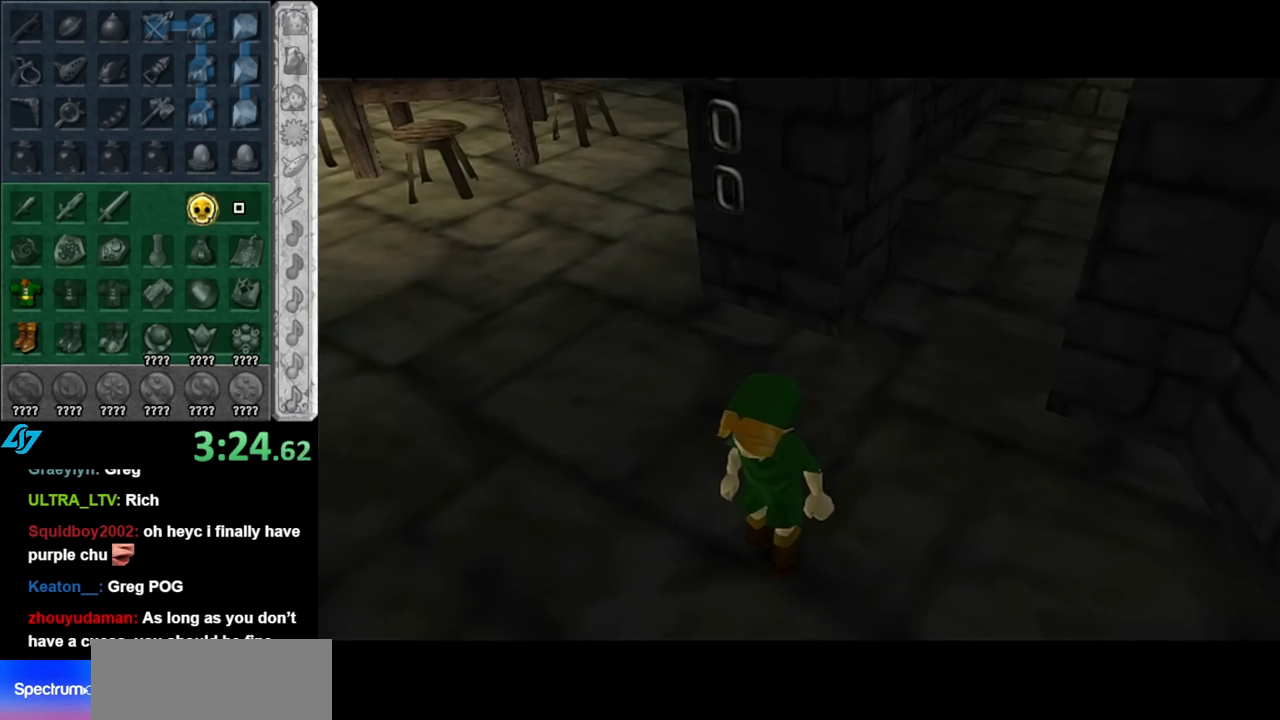
{"buttons": [], "left_stick": "up", "right_stick": "center", "events": []}
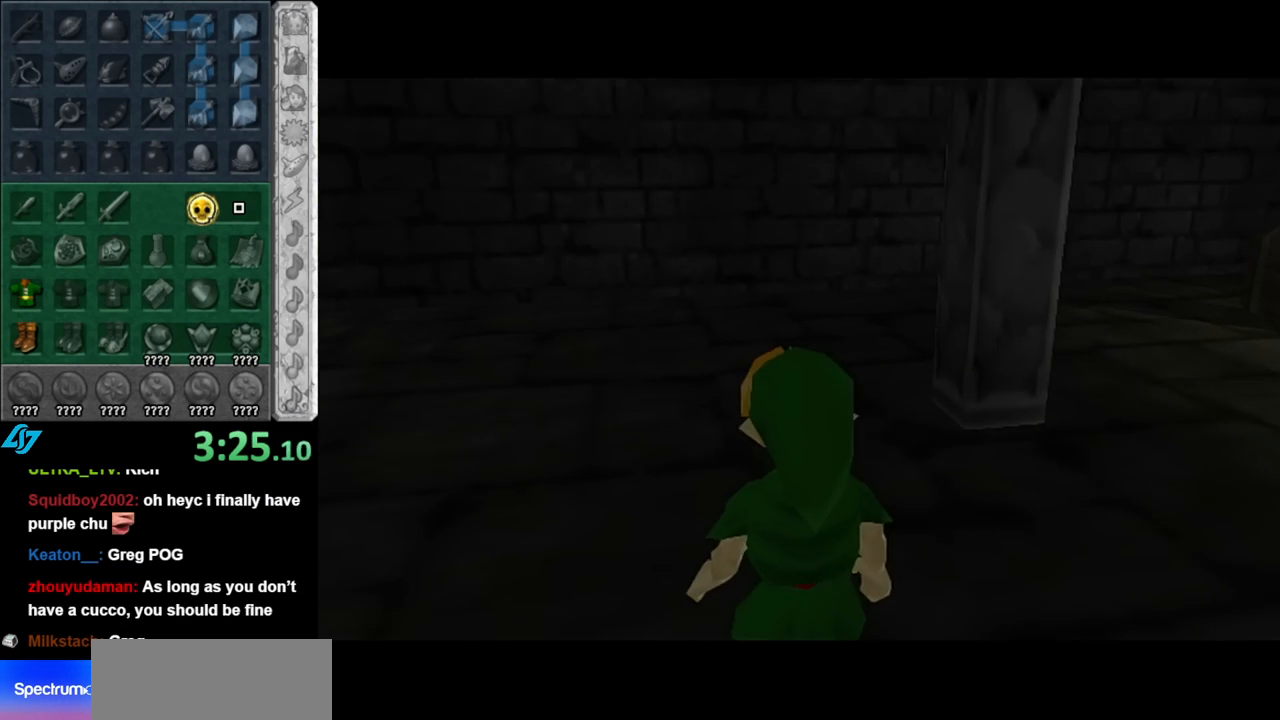
{"buttons": [], "left_stick": "center", "right_stick": "center", "events": [[117, "left_stick", "right"], [250, "L1", "down"], [283, "left_stick", "center"], [467, "L1", "up"]]}
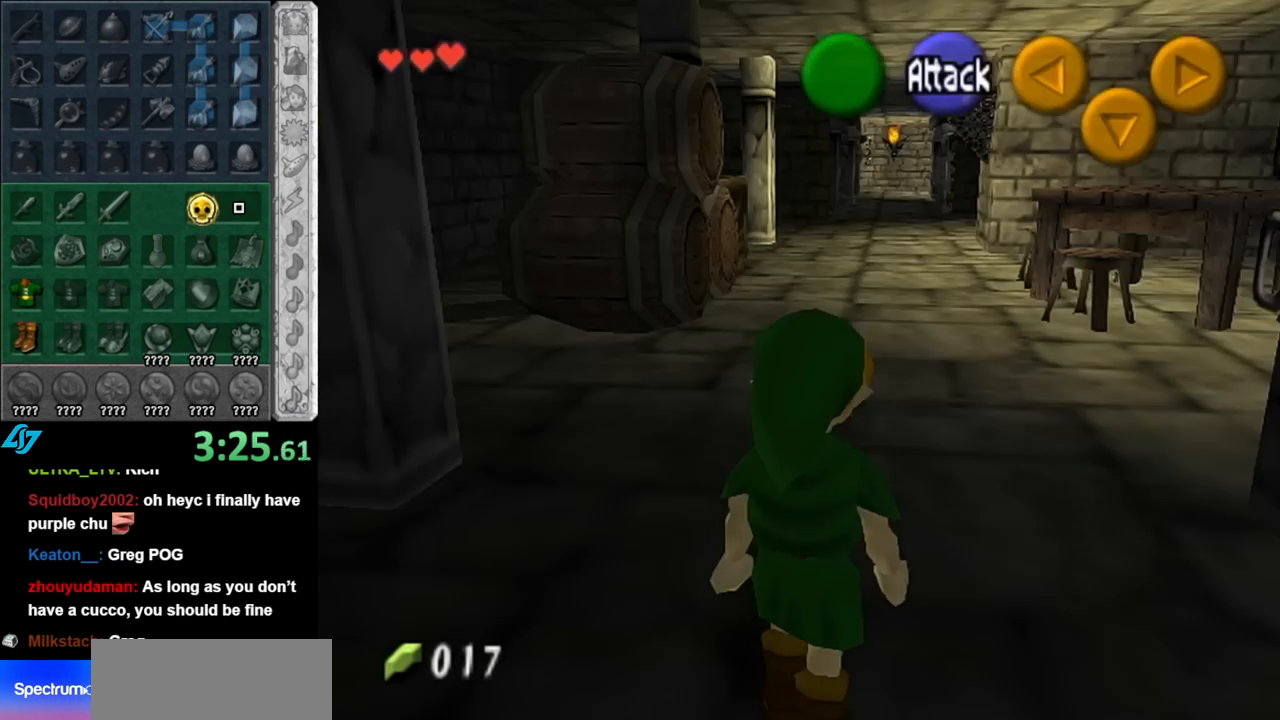
{"buttons": [], "left_stick": "up-left", "right_stick": "center", "events": [[83, "left_stick", "up"], [317, "left_stick", "up-left"]]}
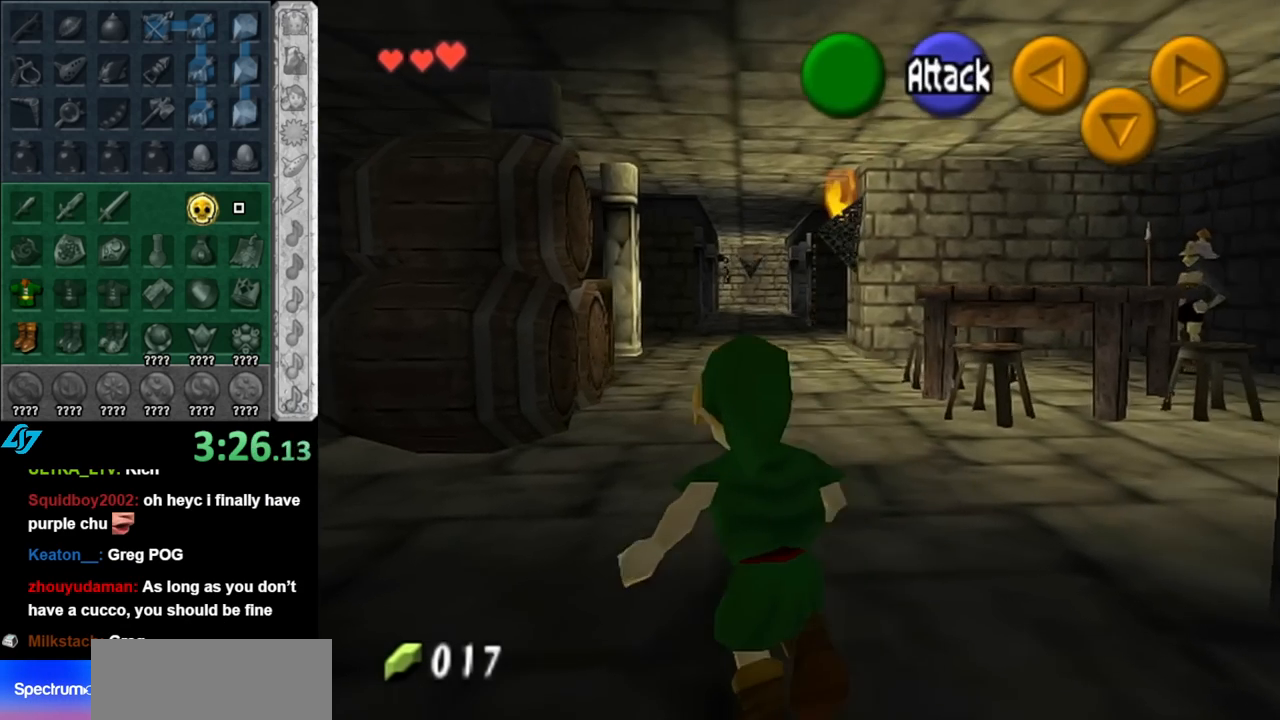
{"buttons": ["L1"], "left_stick": "center", "right_stick": "center", "events": [[217, "left_stick", "left"], [317, "L1", "down"], [367, "left_stick", "center"]]}
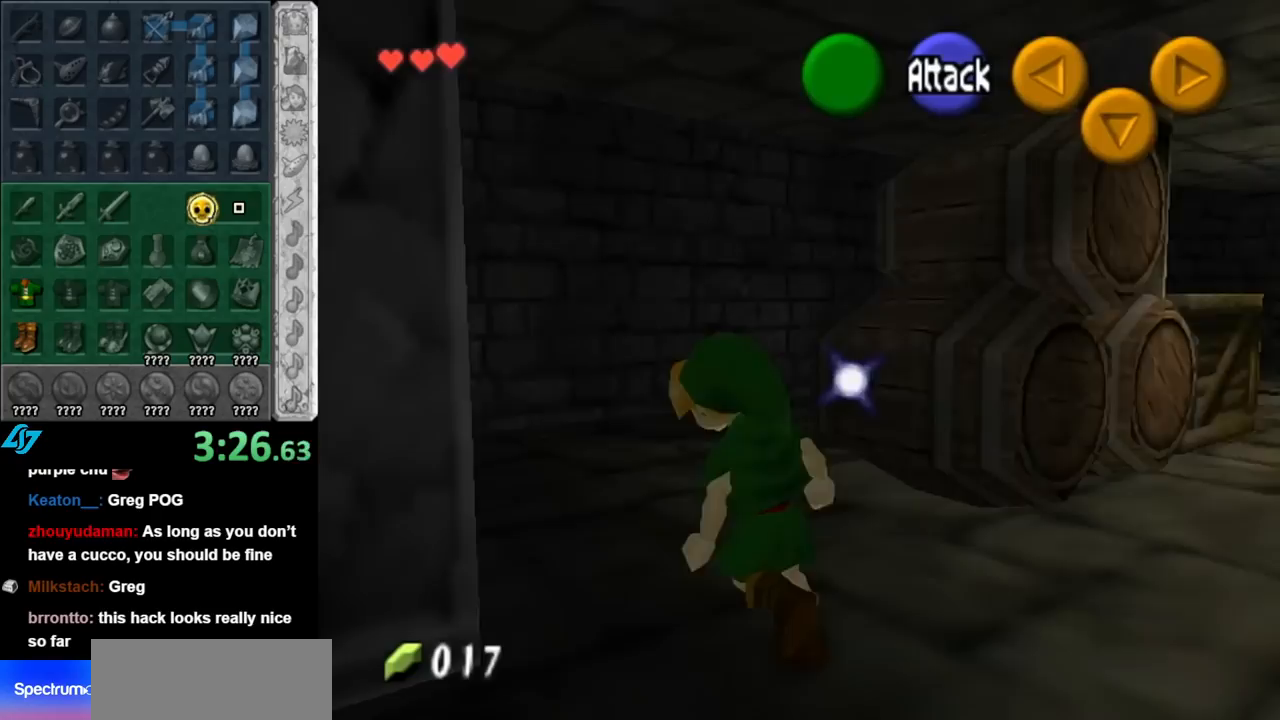
{"buttons": [], "left_stick": "up", "right_stick": "center", "events": [[33, "L1", "up"], [50, "left_stick", "up"]]}
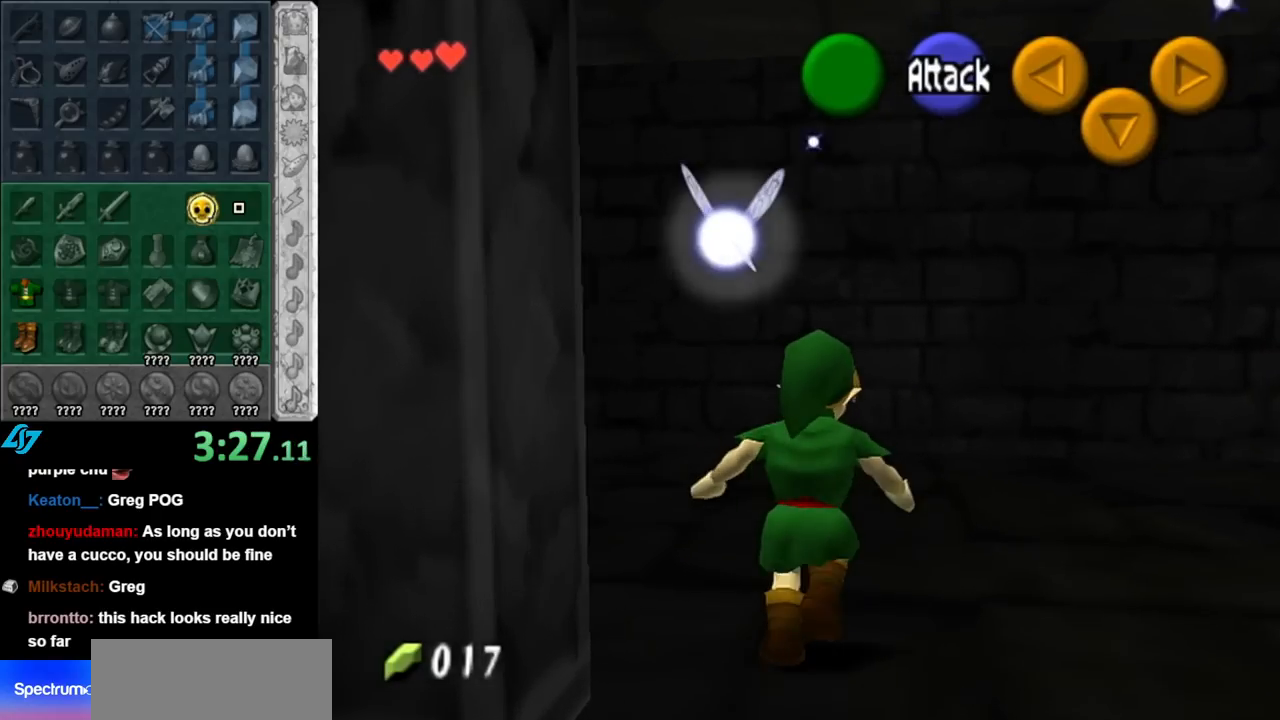
{"buttons": ["L1"], "left_stick": "center", "right_stick": "center", "events": [[183, "left_stick", "up-left"], [283, "left_stick", "left"], [367, "L1", "down"], [400, "left_stick", "center"]]}
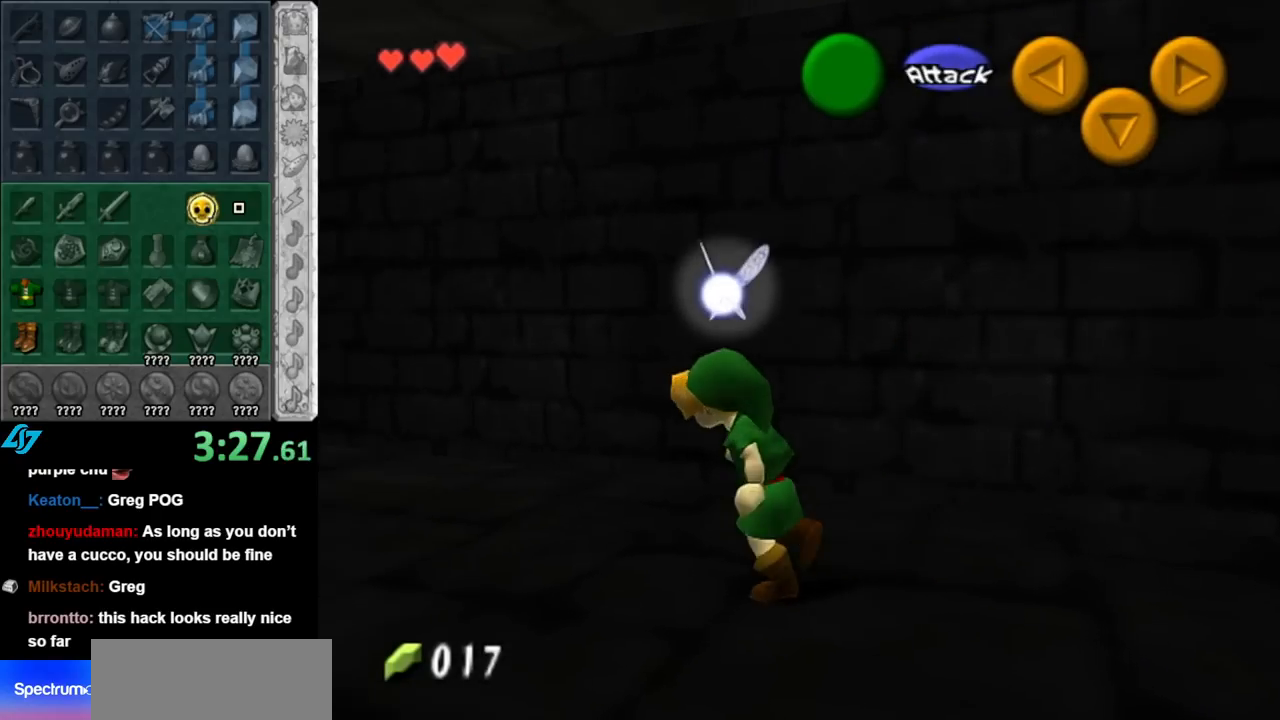
{"buttons": [], "left_stick": "up", "right_stick": "center", "events": [[117, "L1", "up"], [367, "left_stick", "up"]]}
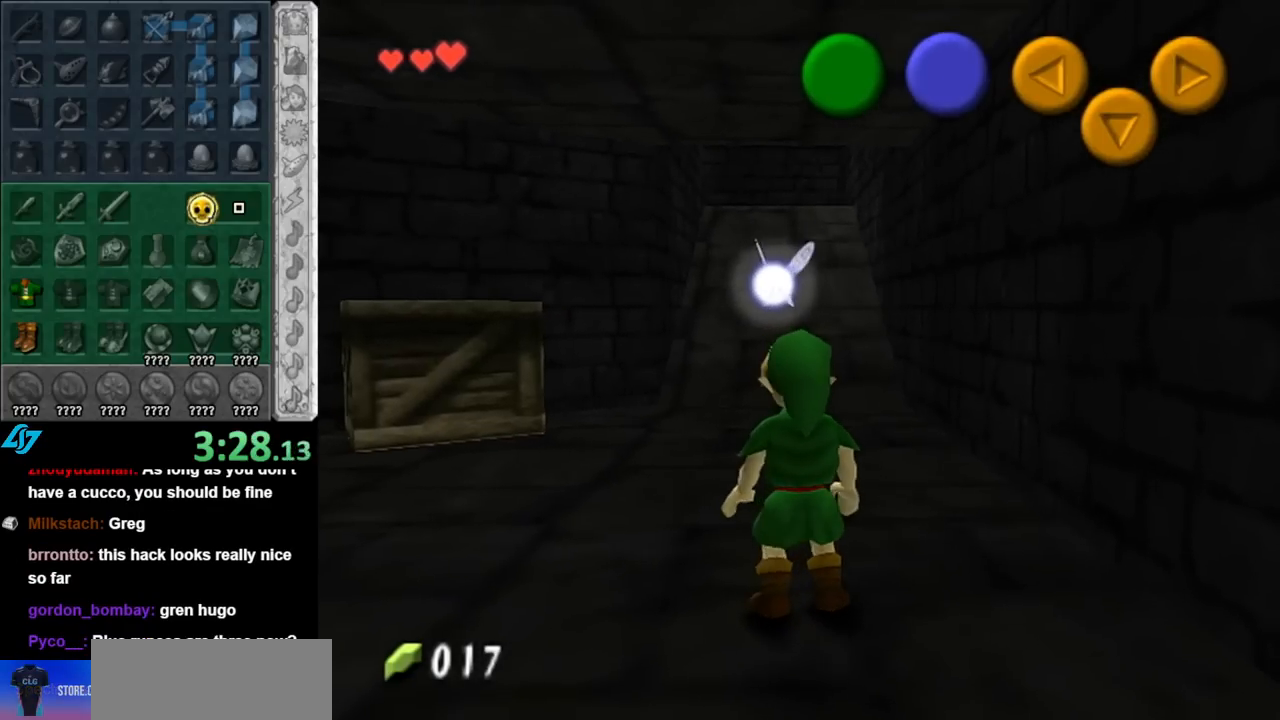
{"buttons": ["A"], "left_stick": "up", "right_stick": "center", "events": [[317, "A", "down"]]}
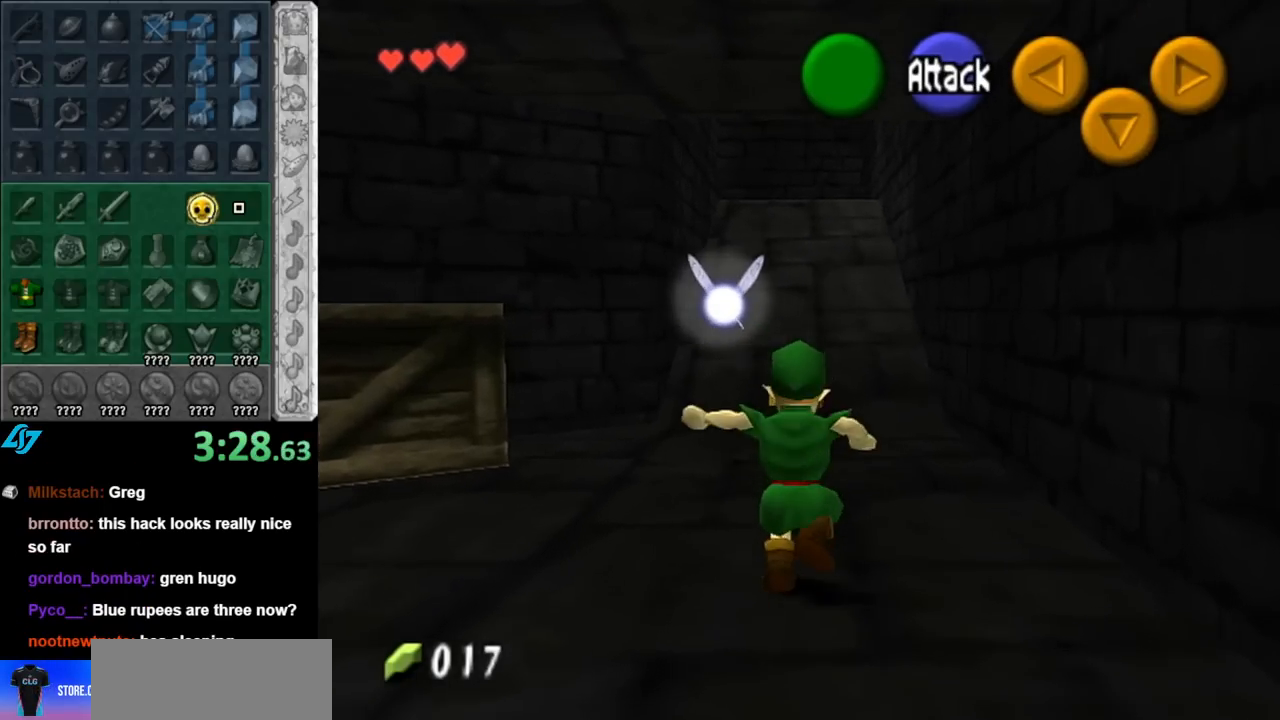
{"buttons": [], "left_stick": "down", "right_stick": "center", "events": [[33, "A", "up"], [183, "left_stick", "center"], [350, "left_stick", "down"]]}
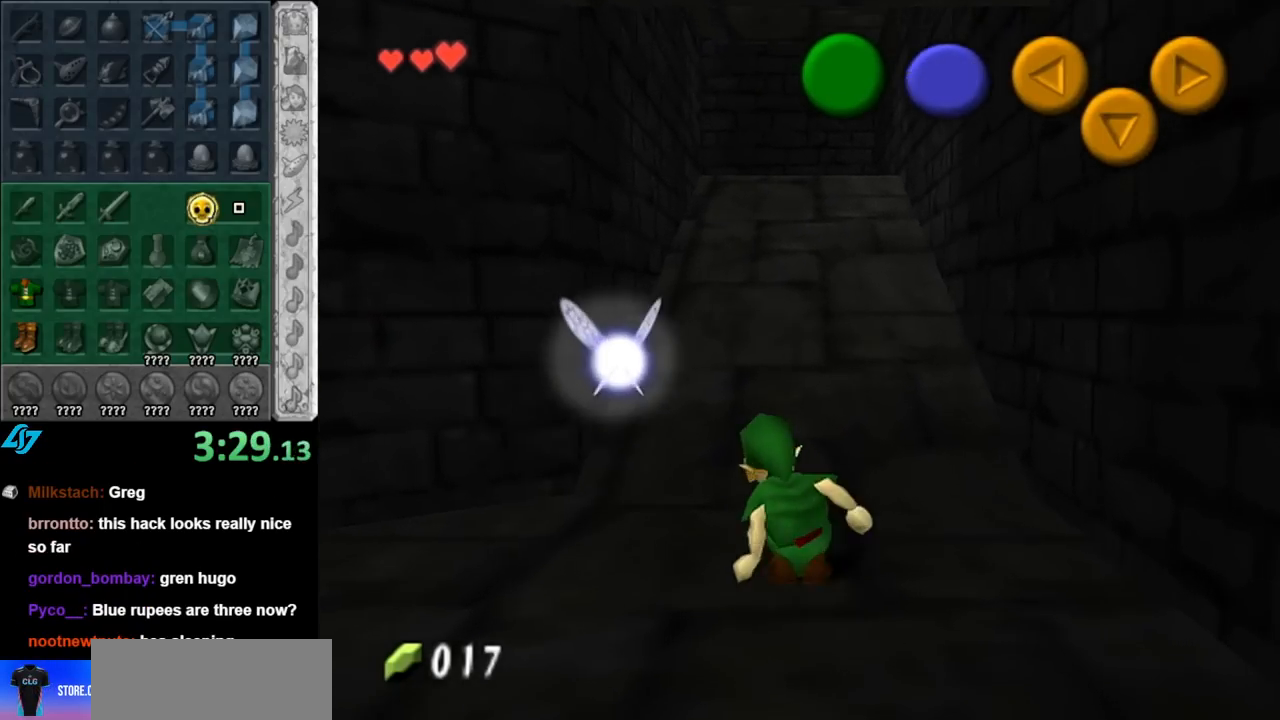
{"buttons": [], "left_stick": "up", "right_stick": "center", "events": [[67, "A", "down"], [183, "L1", "down"], [250, "A", "up"], [283, "left_stick", "up"], [400, "L1", "up"]]}
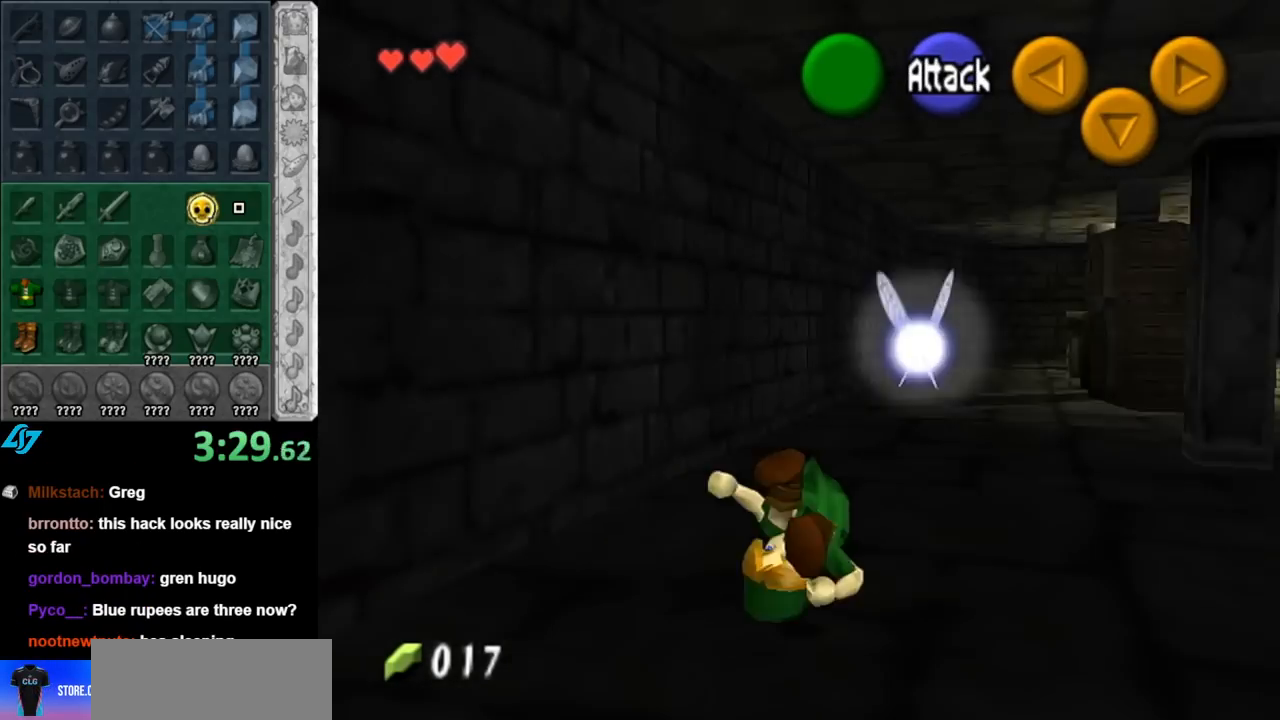
{"buttons": ["A"], "left_stick": "up", "right_stick": "center", "events": [[400, "A", "down"]]}
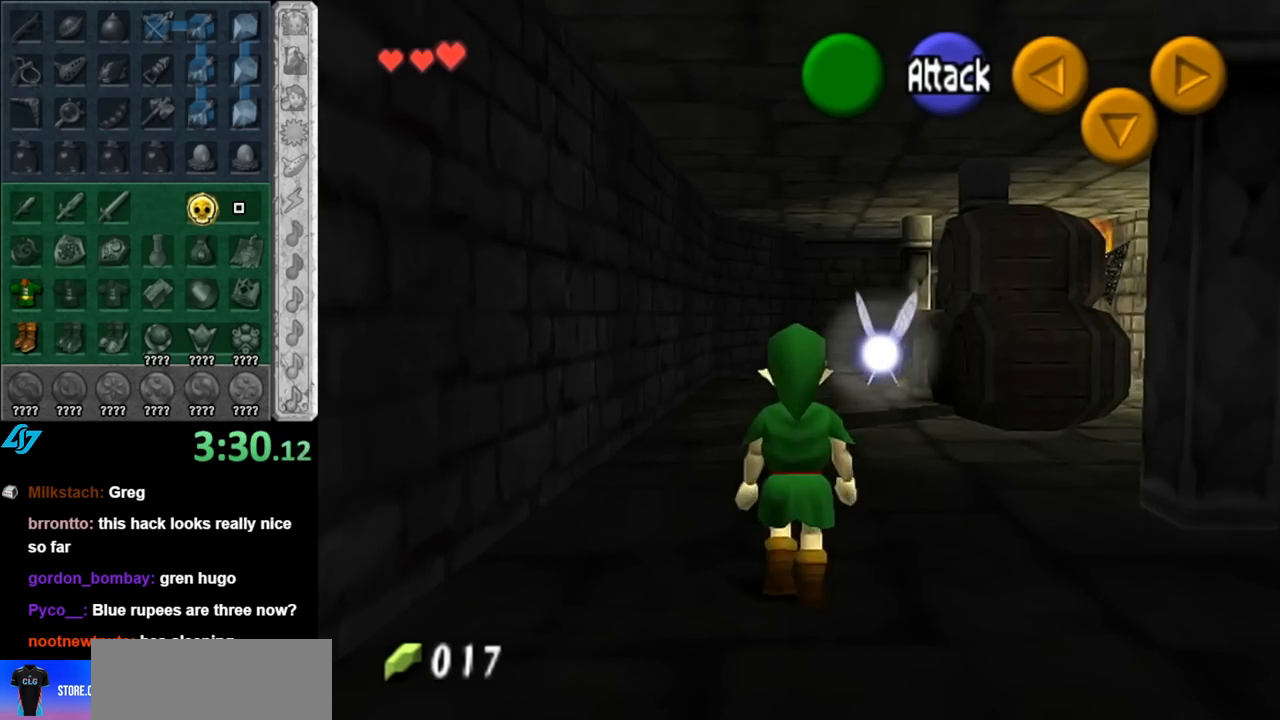
{"buttons": [], "left_stick": "up", "right_stick": "center", "events": [[67, "A", "up"]]}
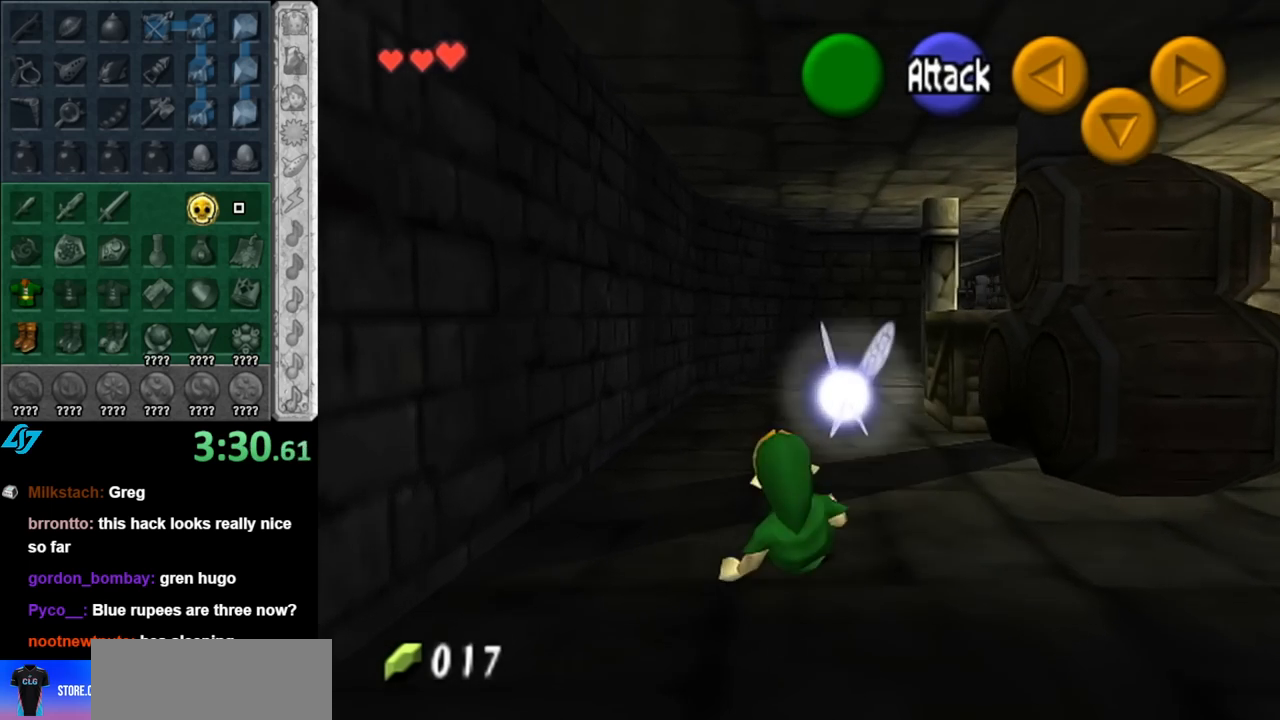
{"buttons": [], "left_stick": "up-right", "right_stick": "center", "events": [[400, "left_stick", "up-right"]]}
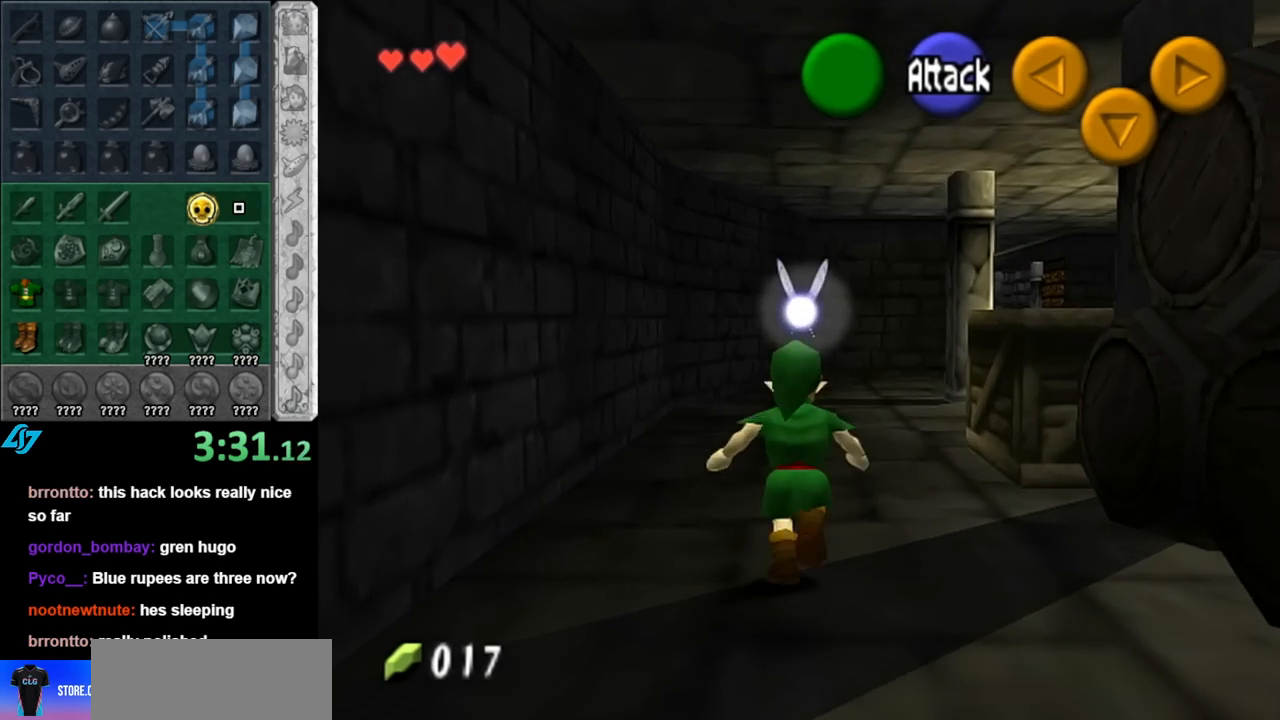
{"buttons": [], "left_stick": "up-right", "right_stick": "center", "events": [[67, "A", "down"], [217, "A", "up"]]}
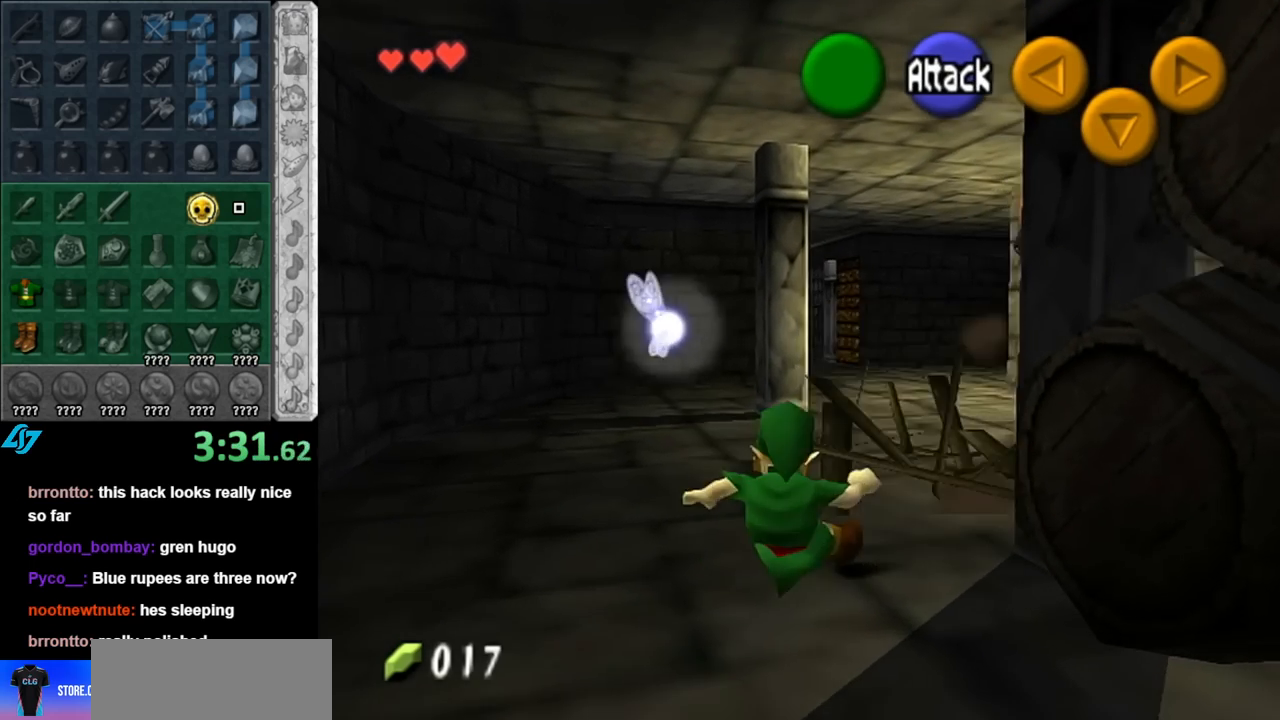
{"buttons": [], "left_stick": "up-right", "right_stick": "center", "events": [[250, "left_stick", "up"], [500, "left_stick", "up-right"]]}
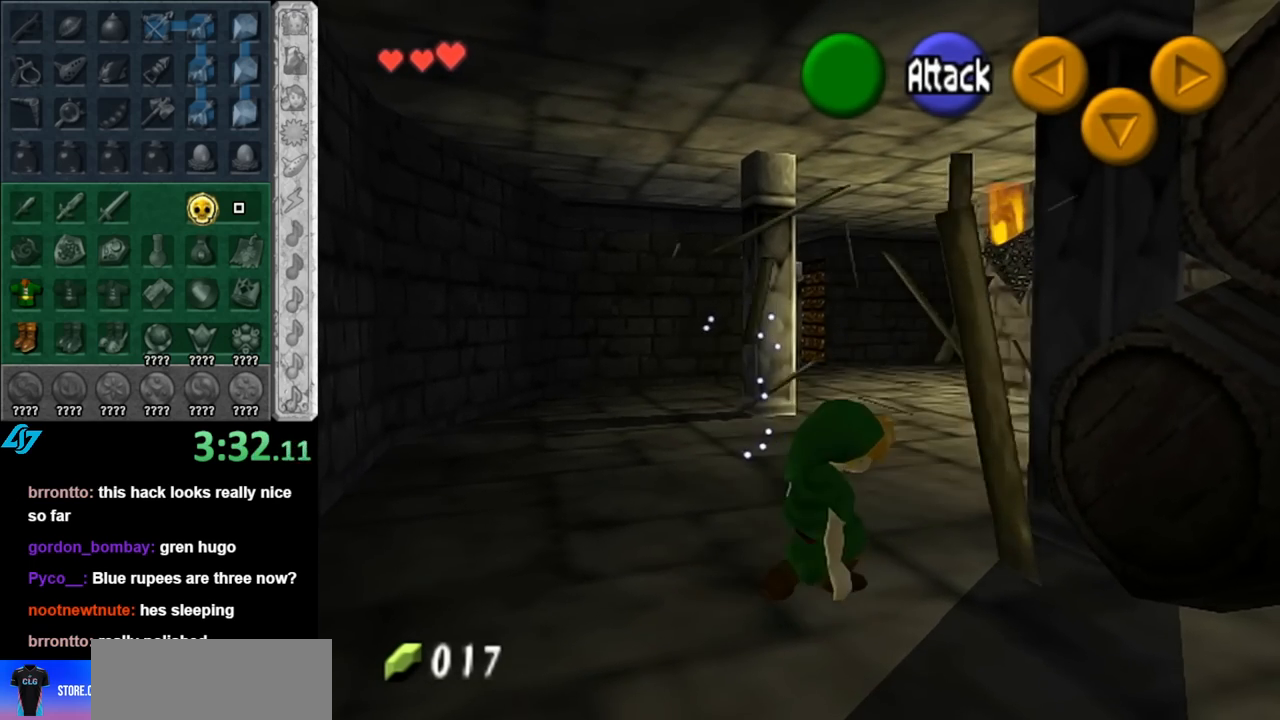
{"buttons": [], "left_stick": "up-right", "right_stick": "center", "events": [[283, "A", "down"], [467, "A", "up"]]}
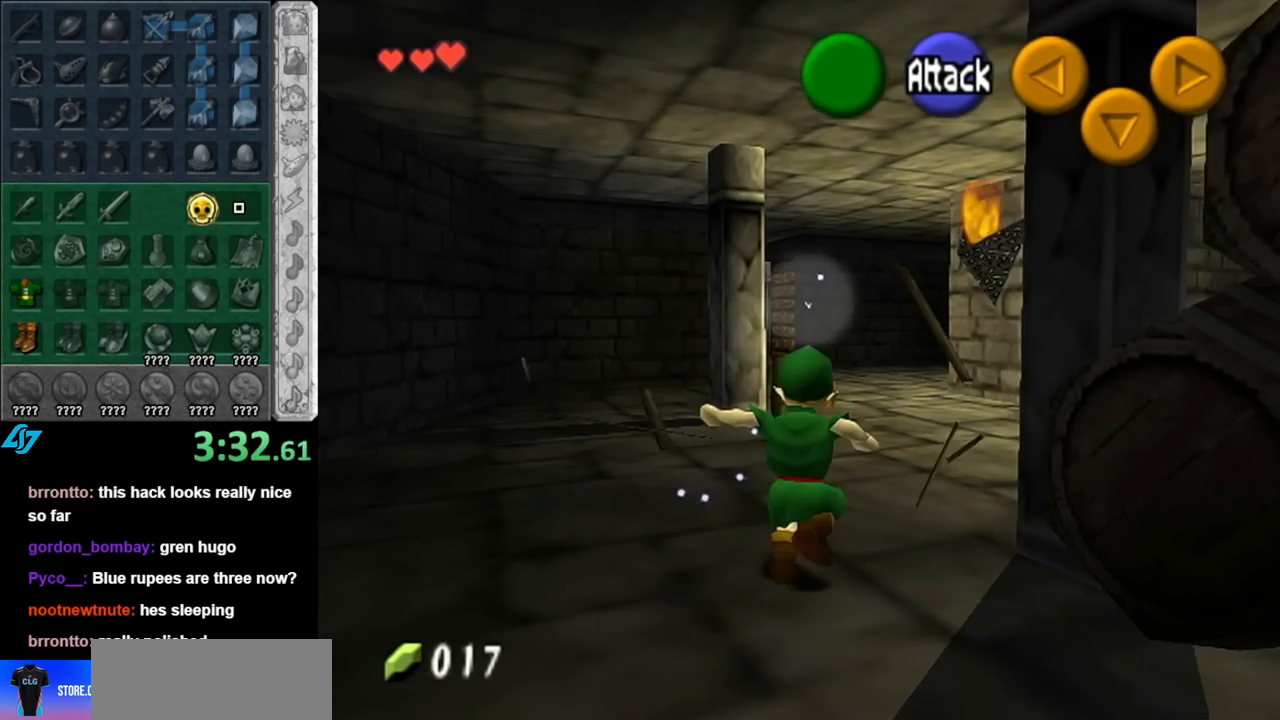
{"buttons": [], "left_stick": "center", "right_stick": "center", "events": [[433, "left_stick", "center"]]}
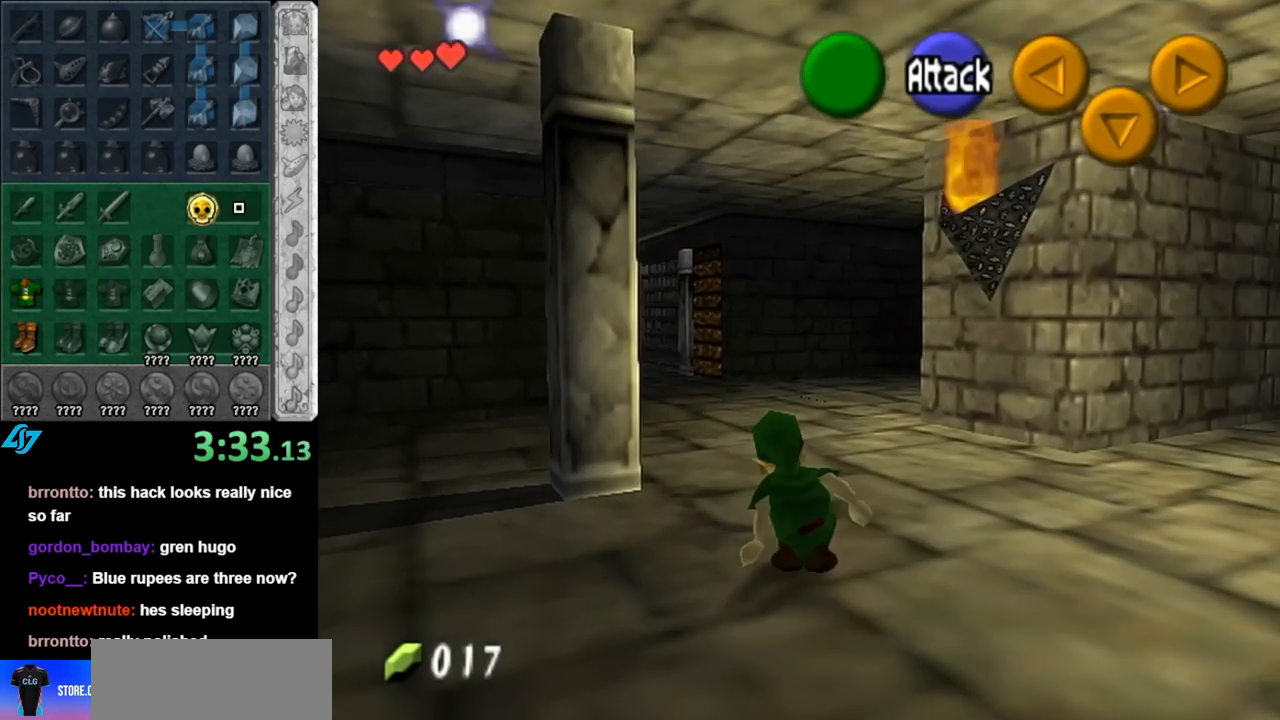
{"buttons": [], "left_stick": "center", "right_stick": "center", "events": [[117, "left_stick", "right"], [183, "L1", "down"], [217, "left_stick", "center"], [467, "L1", "up"]]}